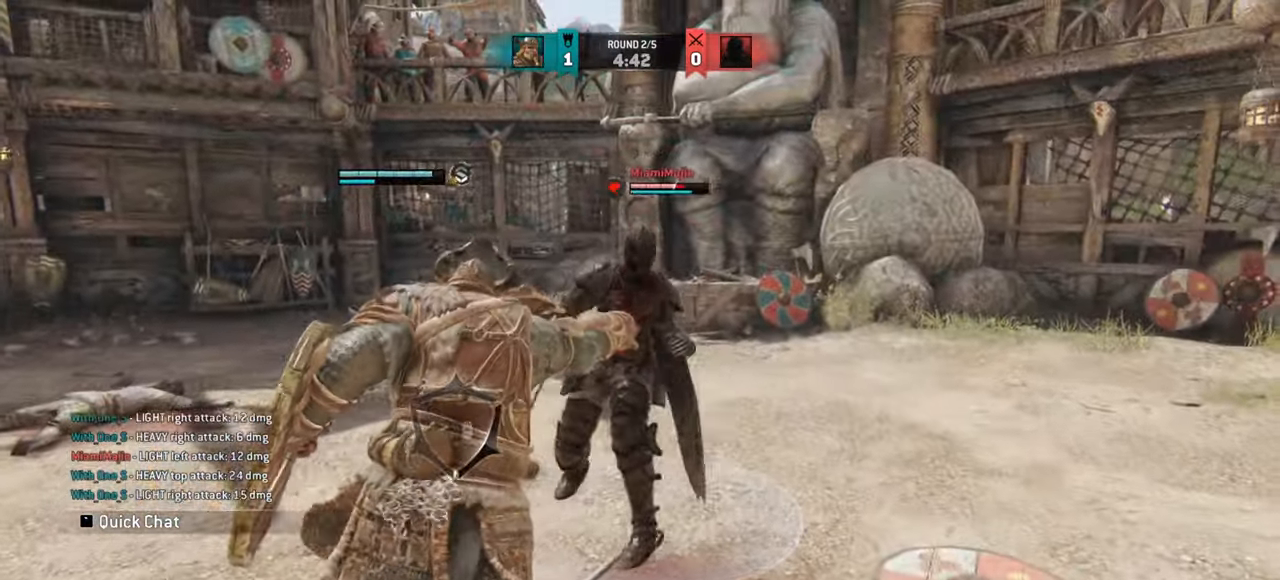
Gameplay with keyboard and mouse; each line is a JSON object with the keys and mouse buttons held at the frame after it. "events" lists presses ("down") and releases ("up") of "a", "ctrl", "d", "e", "q", "s", "shift", "space", "w", "mouse_left", "mouse_right", "mouse_mb4" and "mouse_mb5" between this image and that frame as [ms after this image, input, new state], when the widget could be followed in between. "mouse_left", "mouse_right", "mouse_mb4", "mouse_mb5" = the "left", "right", "mb4", "mb5" buttons of the "mouse" list. No other keys are recorded. Mouse movement is not recorded. Not read: mouse_wheel.
{"keys": [], "mouse": [], "events": [[150, "mouse_right", "down"], [167, "d", "up"], [250, "mouse_right", "up"]]}
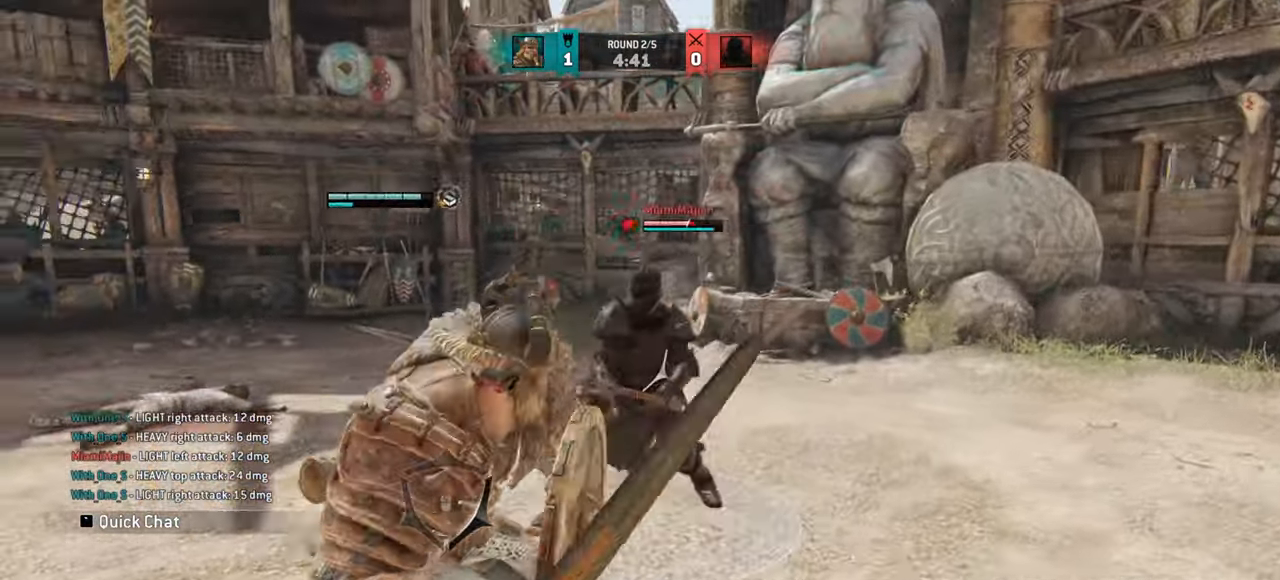
{"keys": [], "mouse": [], "events": []}
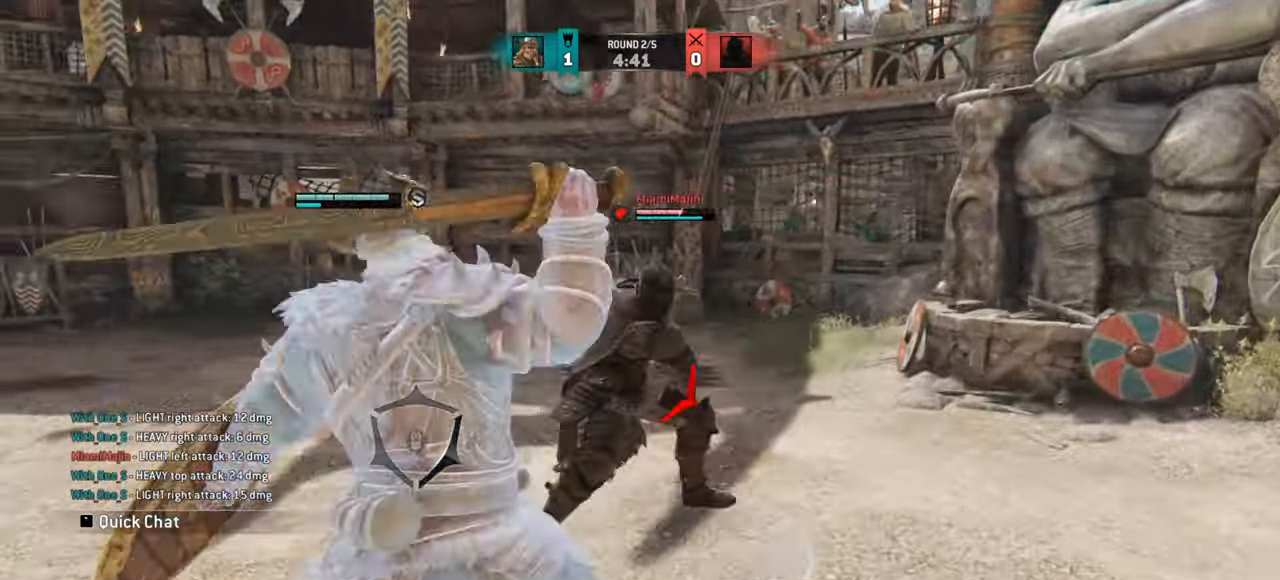
{"keys": ["w"], "mouse": [], "events": [[267, "w", "down"]]}
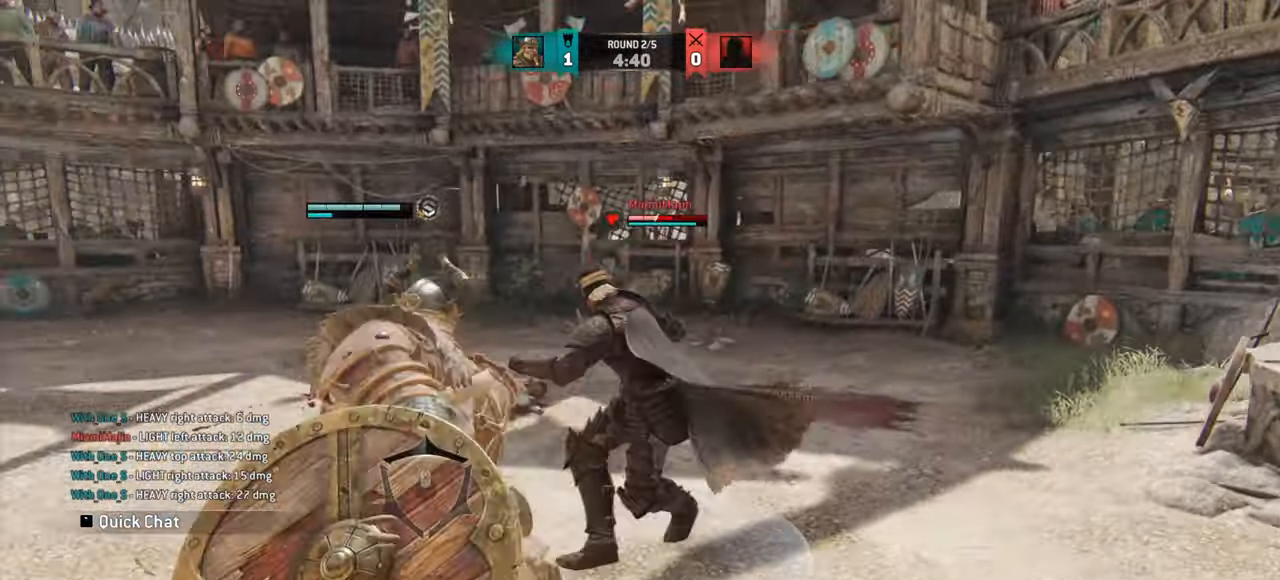
{"keys": ["a"], "mouse": [], "events": [[383, "a", "down"], [467, "w", "up"]]}
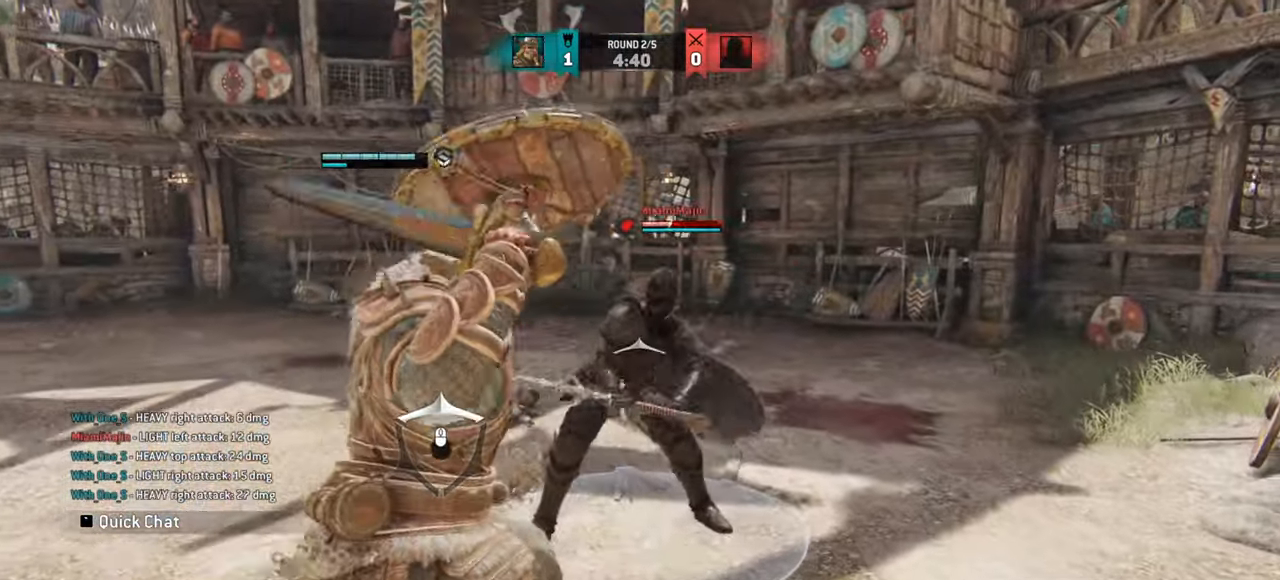
{"keys": [], "mouse": []}
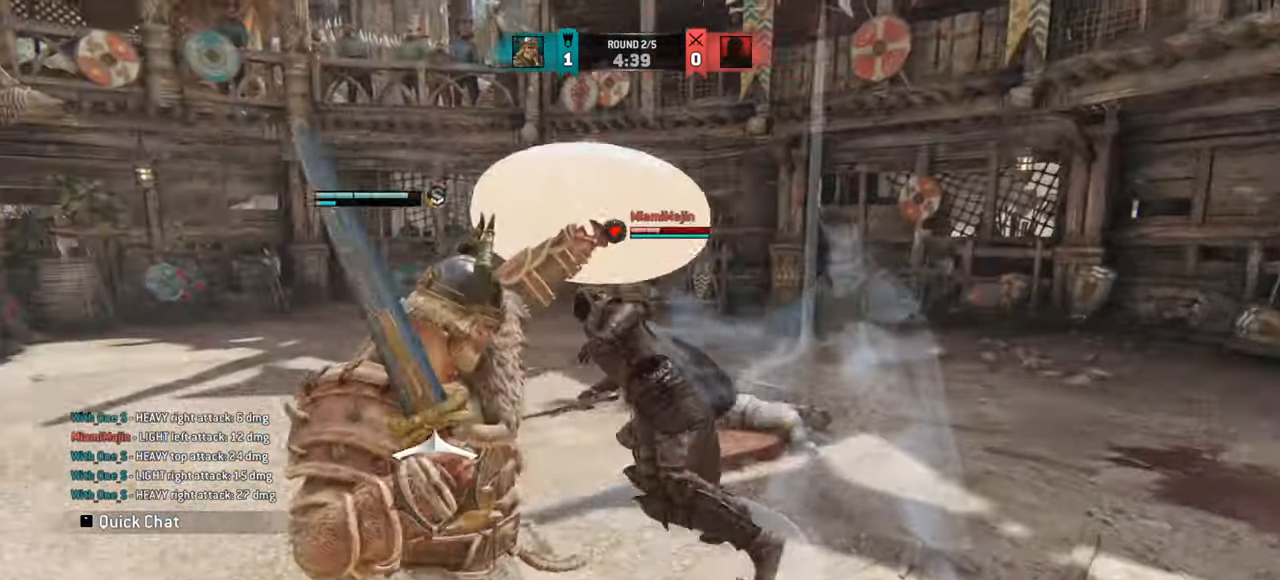
{"keys": [], "mouse": [], "events": [[383, "mouse_right", "down"], [500, "mouse_right", "up"]]}
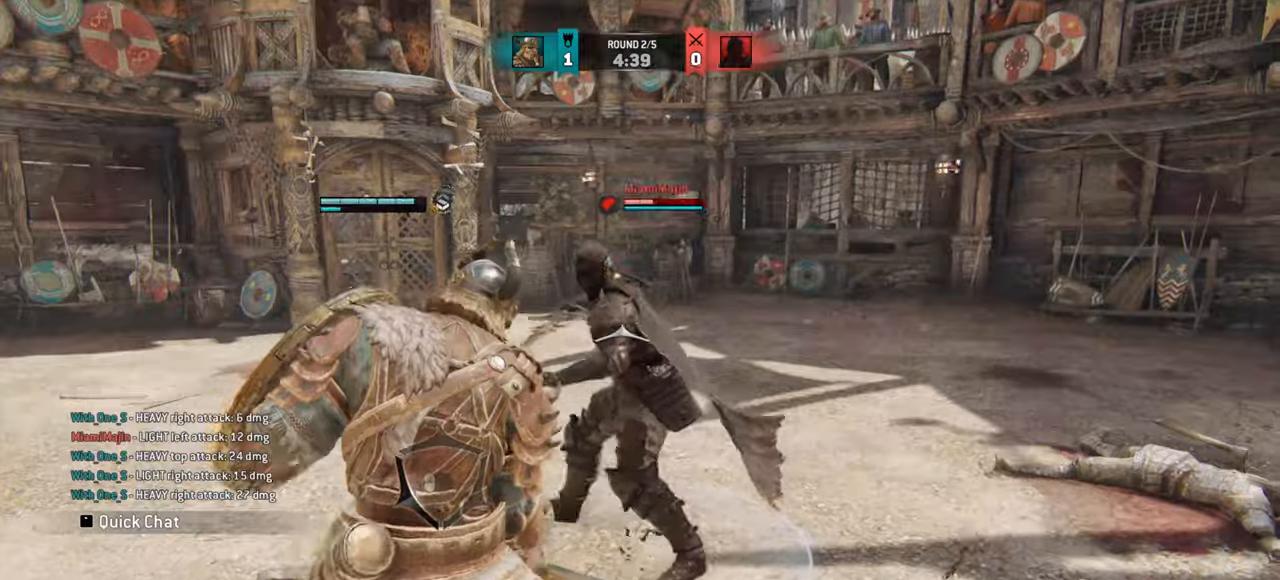
{"keys": [], "mouse": [], "events": [[284, "e", "down"], [367, "e", "up"]]}
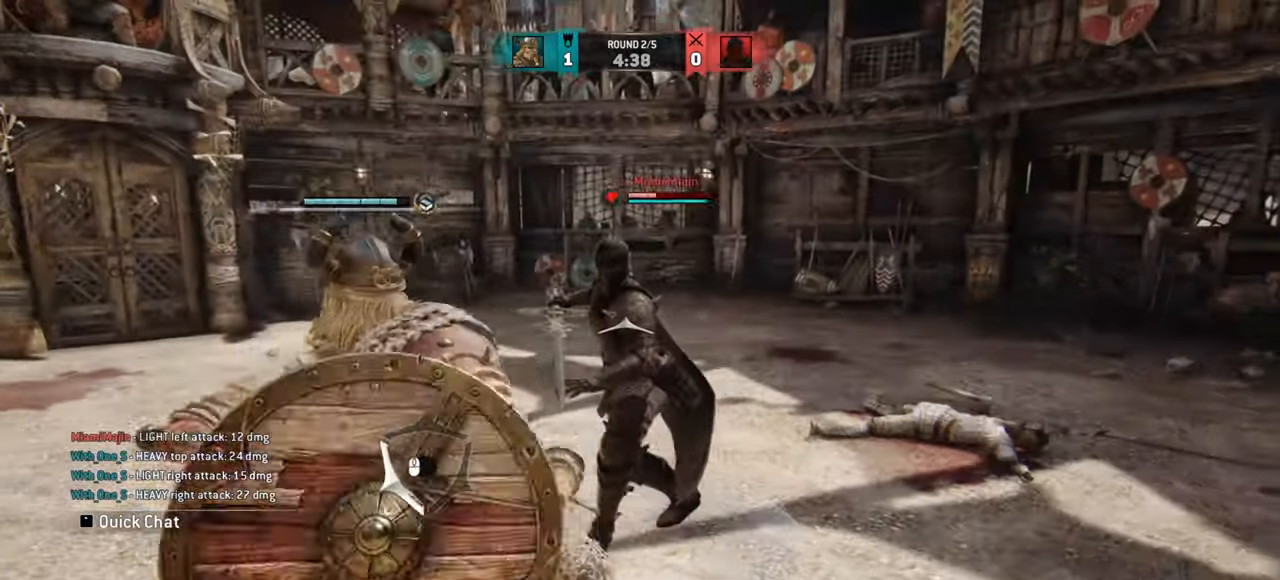
{"keys": ["a"], "mouse": [], "events": [[116, "a", "down"]]}
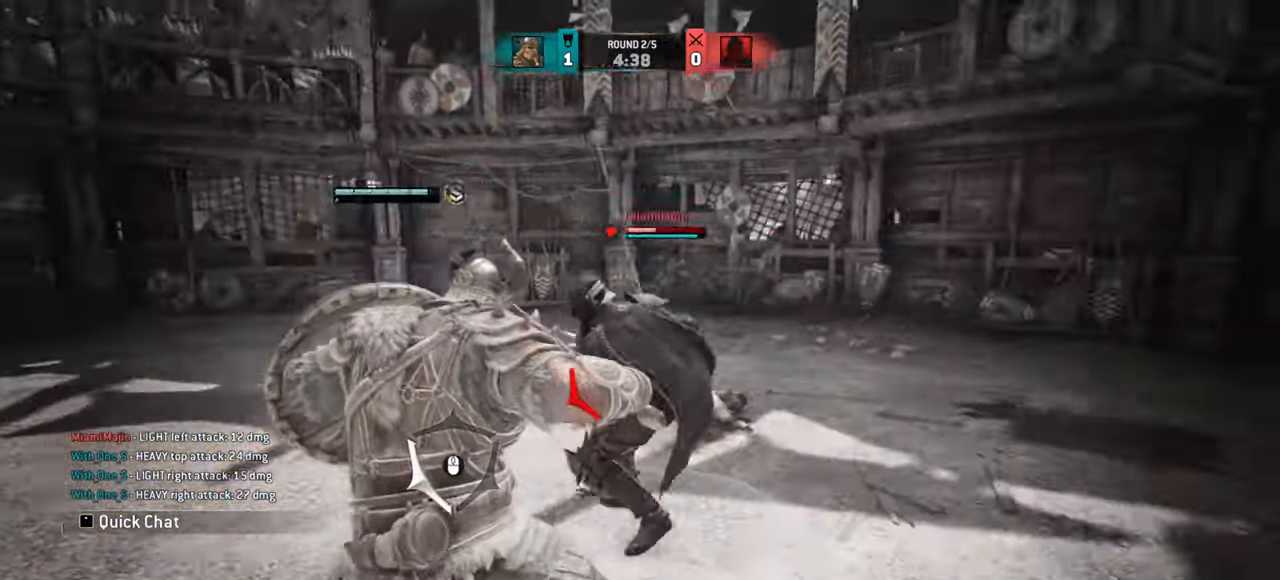
{"keys": [], "mouse": [], "events": [[317, "a", "up"]]}
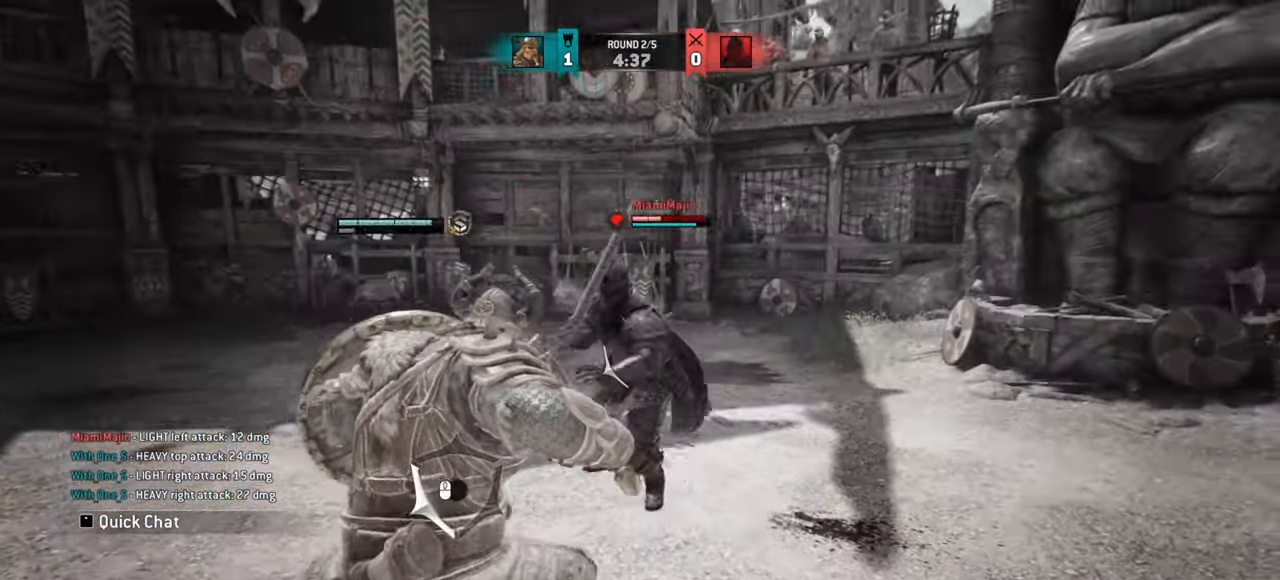
{"keys": ["d"], "mouse": [], "events": [[33, "d", "down"]]}
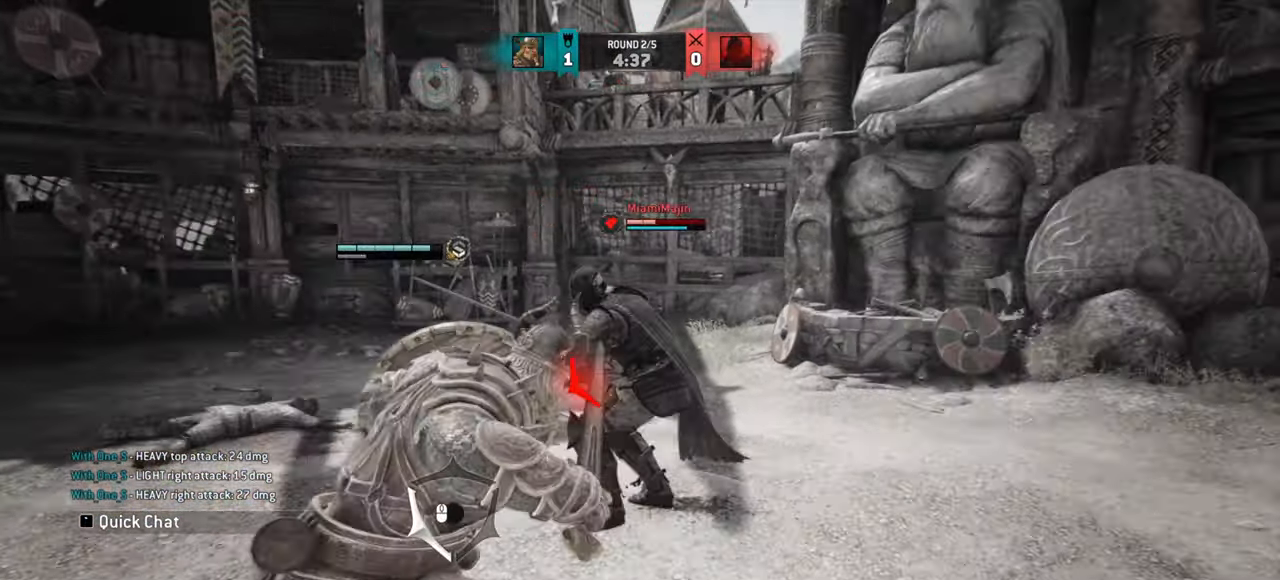
{"keys": ["d"], "mouse": [], "events": []}
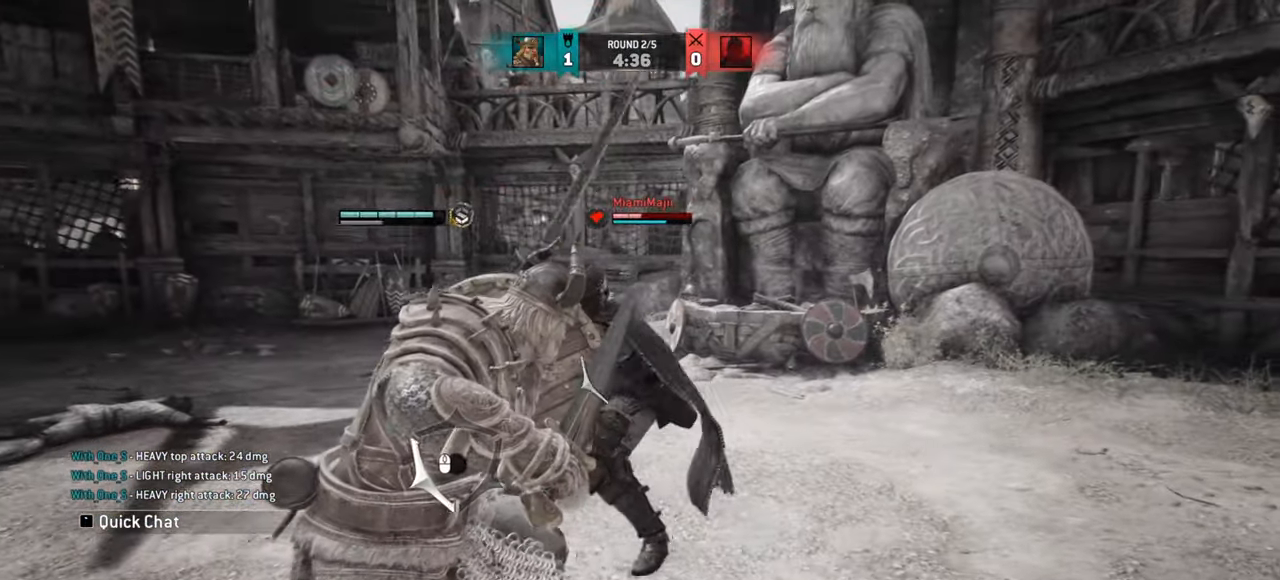
{"keys": ["d"], "mouse": [], "events": []}
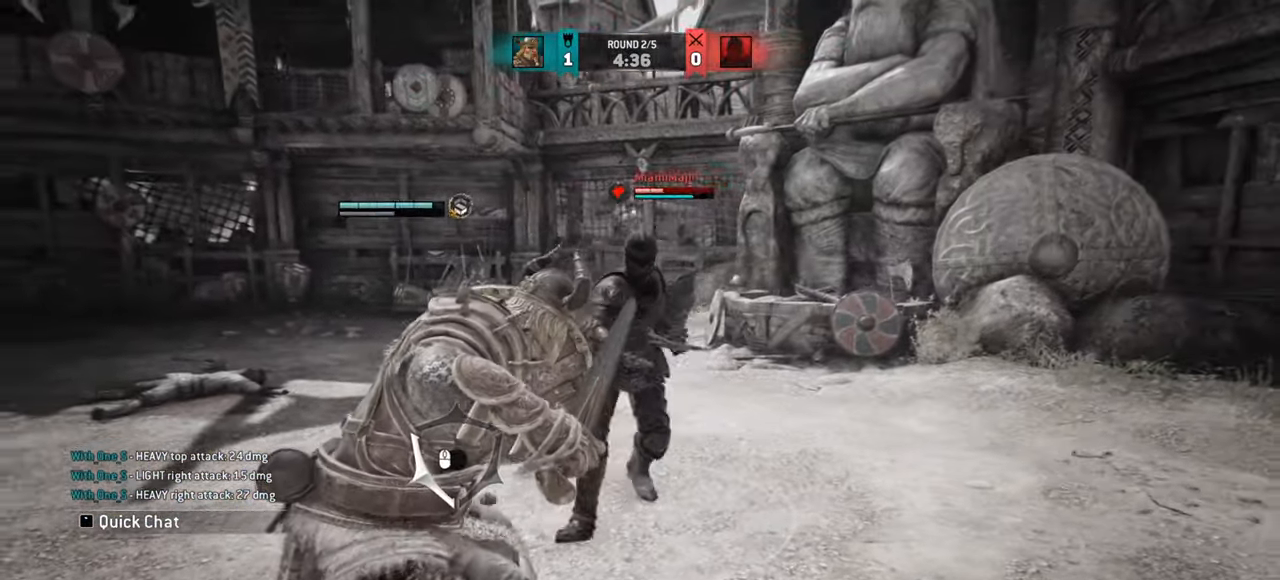
{"keys": [], "mouse": [], "events": [[284, "mouse_mb4", "down"], [467, "mouse_mb4", "up"], [501, "d", "up"]]}
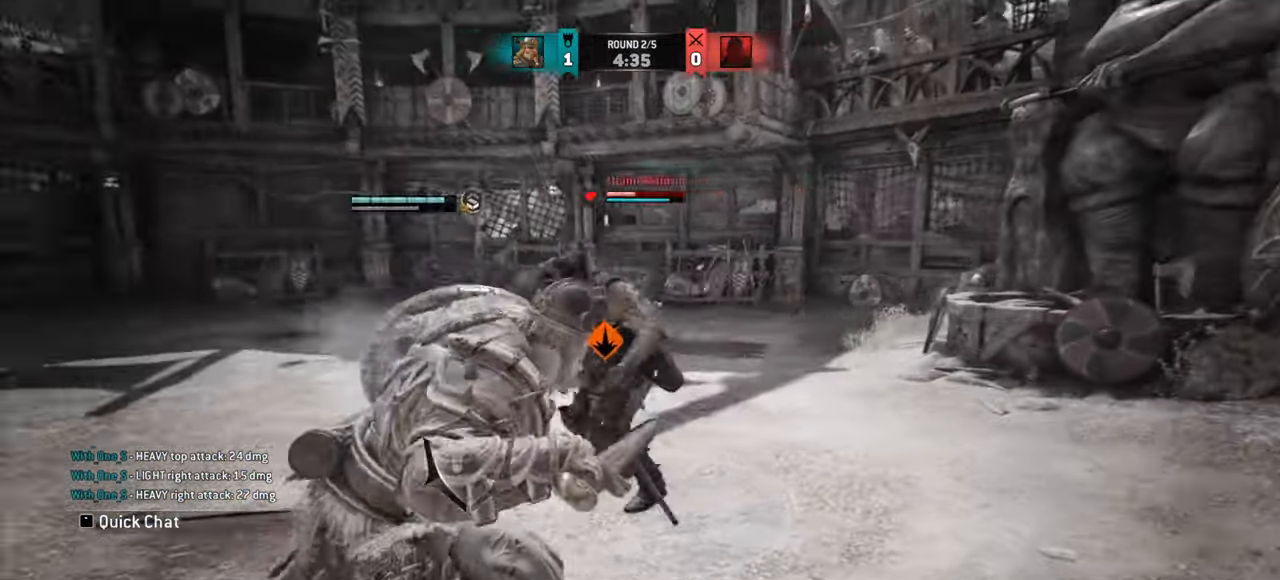
{"keys": [], "mouse": [], "events": []}
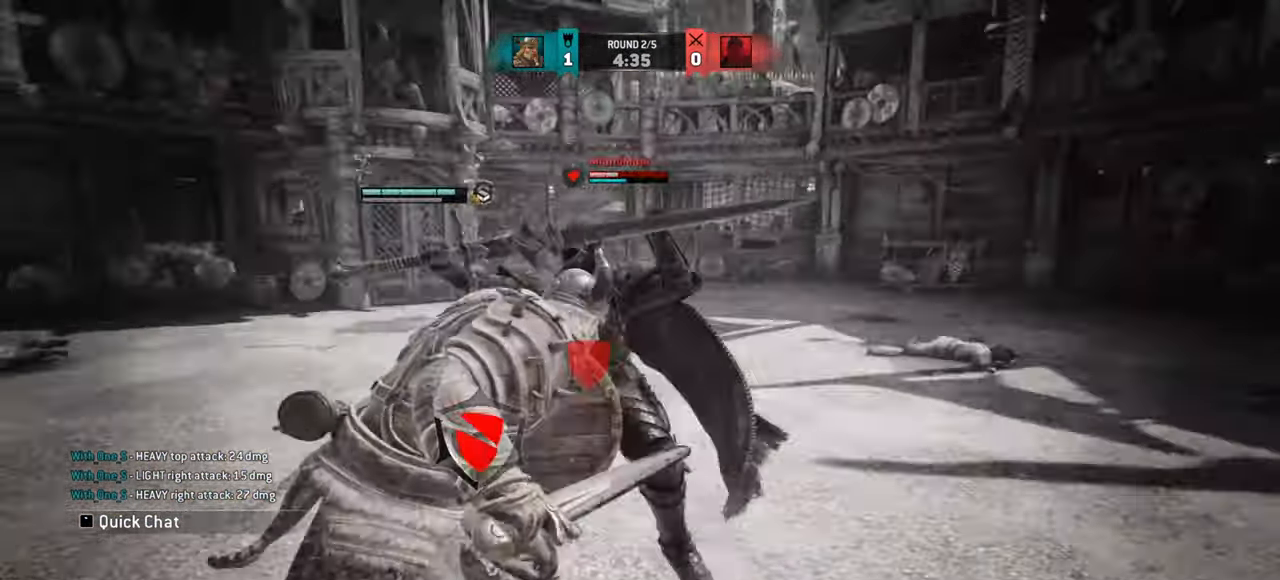
{"keys": [], "mouse": [], "events": []}
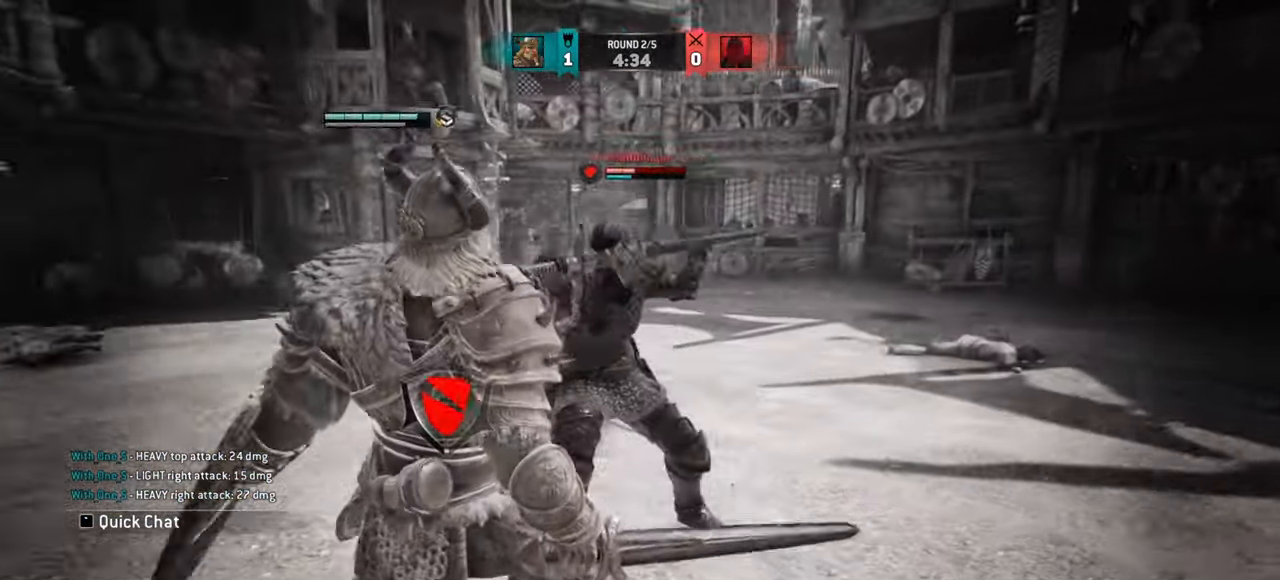
{"keys": [], "mouse": [], "events": []}
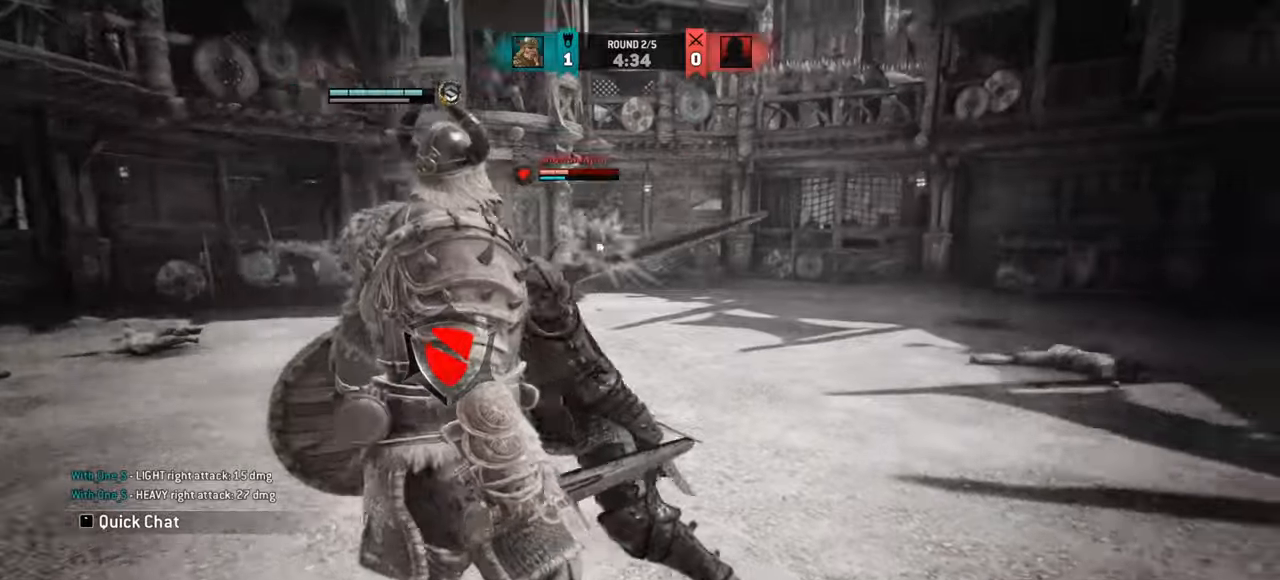
{"keys": [], "mouse": [], "events": []}
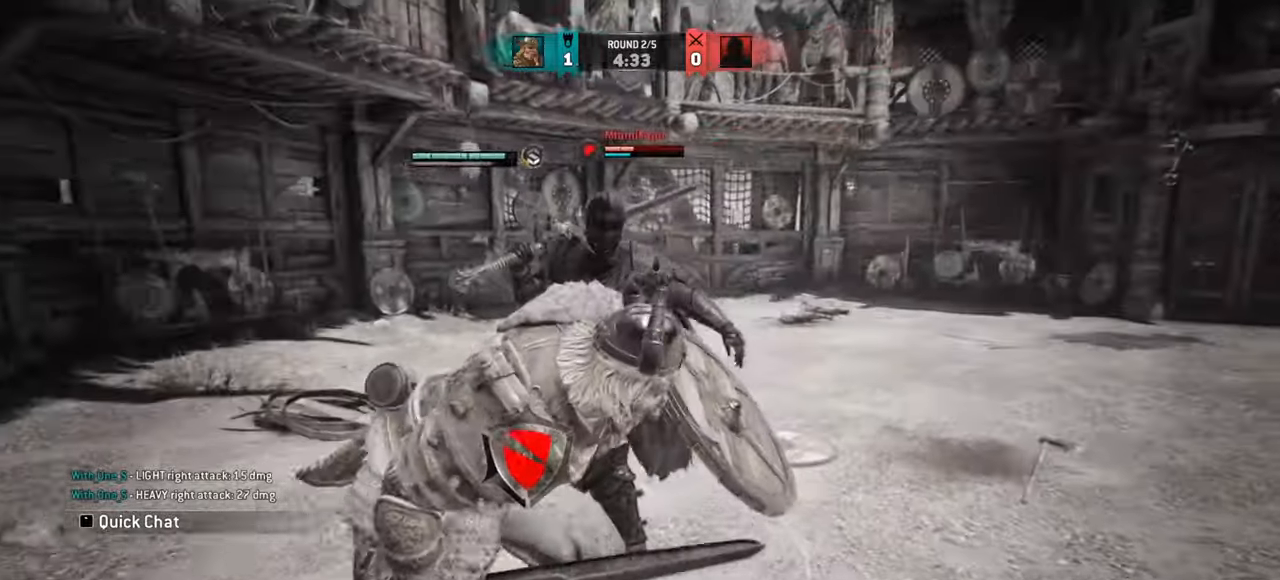
{"keys": [], "mouse": [], "events": []}
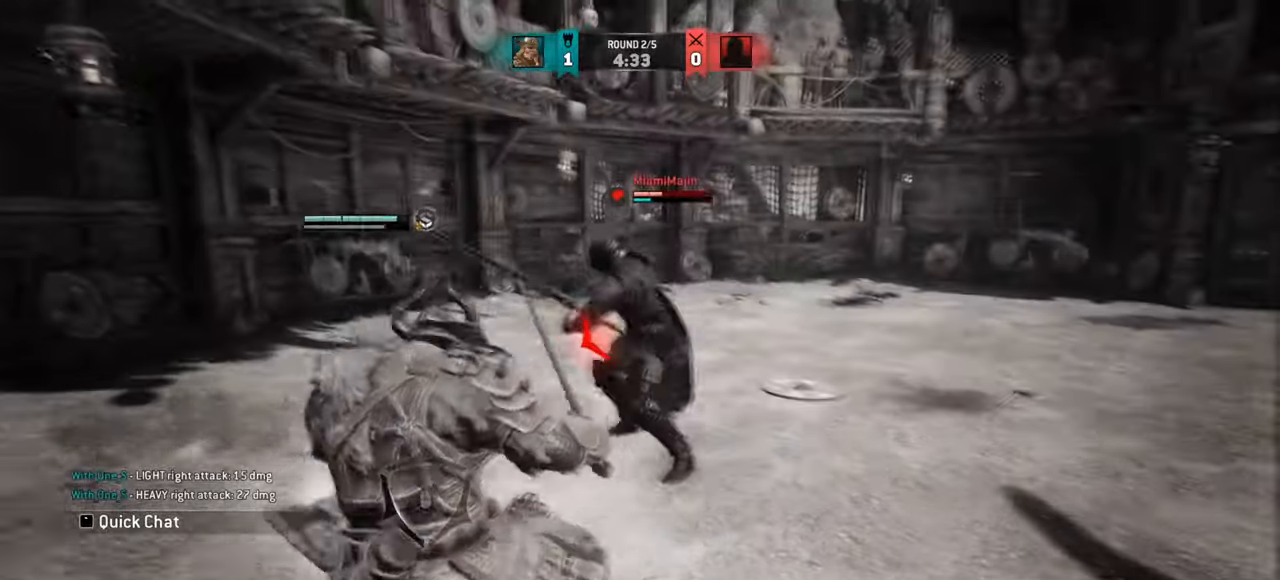
{"keys": [], "mouse": [], "events": []}
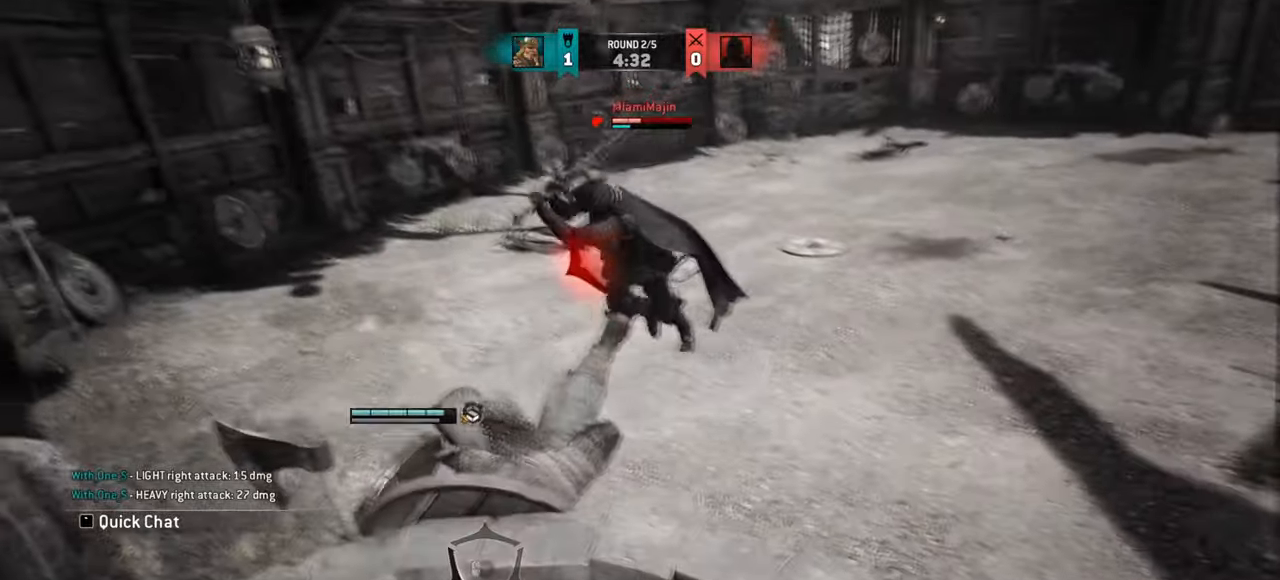
{"keys": [], "mouse": [], "events": []}
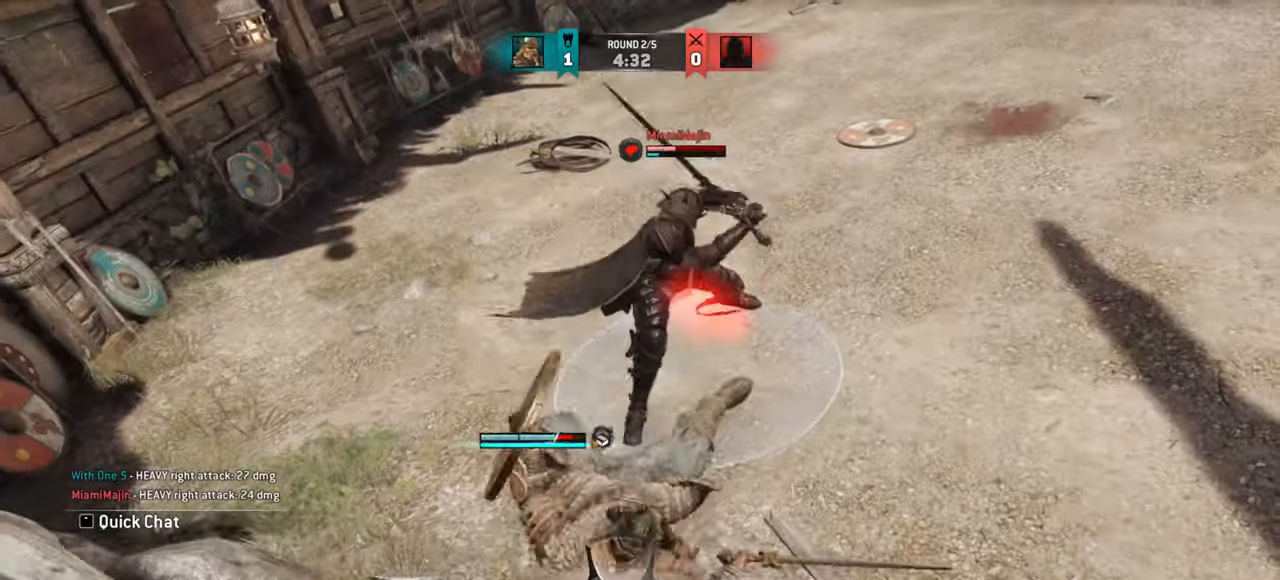
{"keys": ["d"], "mouse": [], "events": [[134, "d", "down"]]}
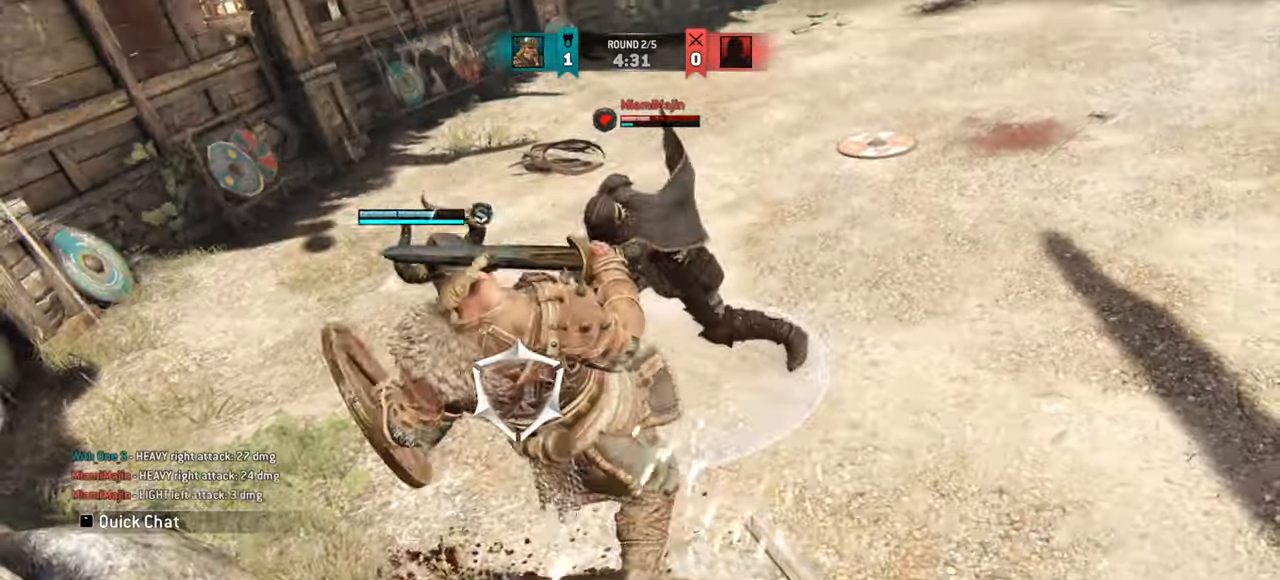
{"keys": ["a"], "mouse": [], "events": [[66, "d", "up"], [116, "w", "down"], [317, "a", "down"], [333, "w", "up"]]}
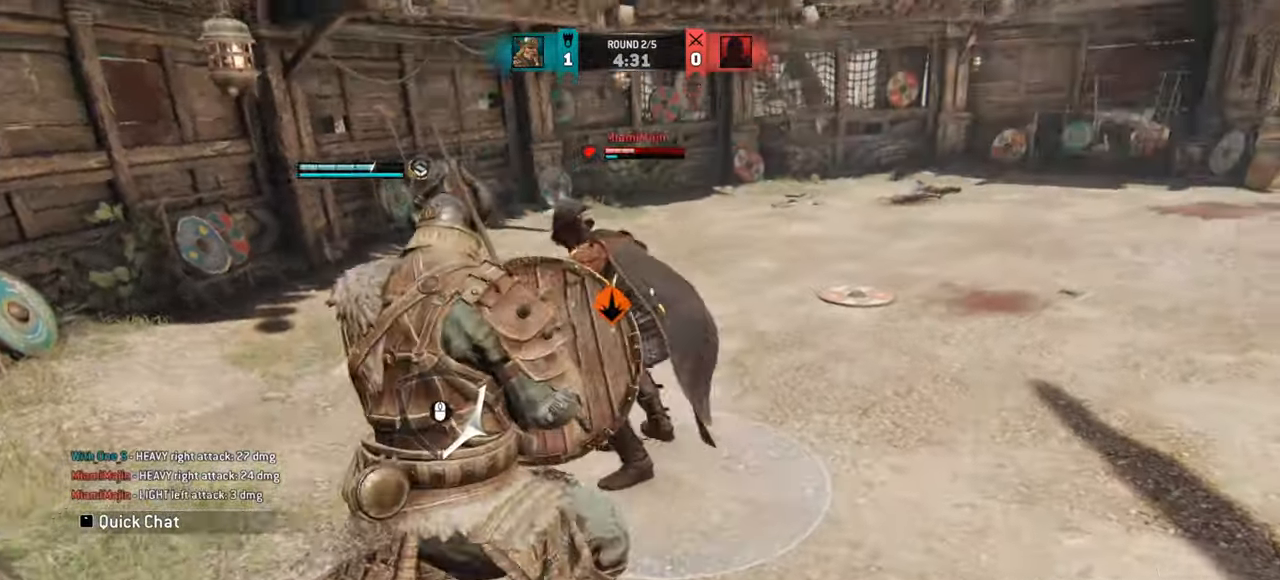
{"keys": ["a"], "mouse": [], "events": []}